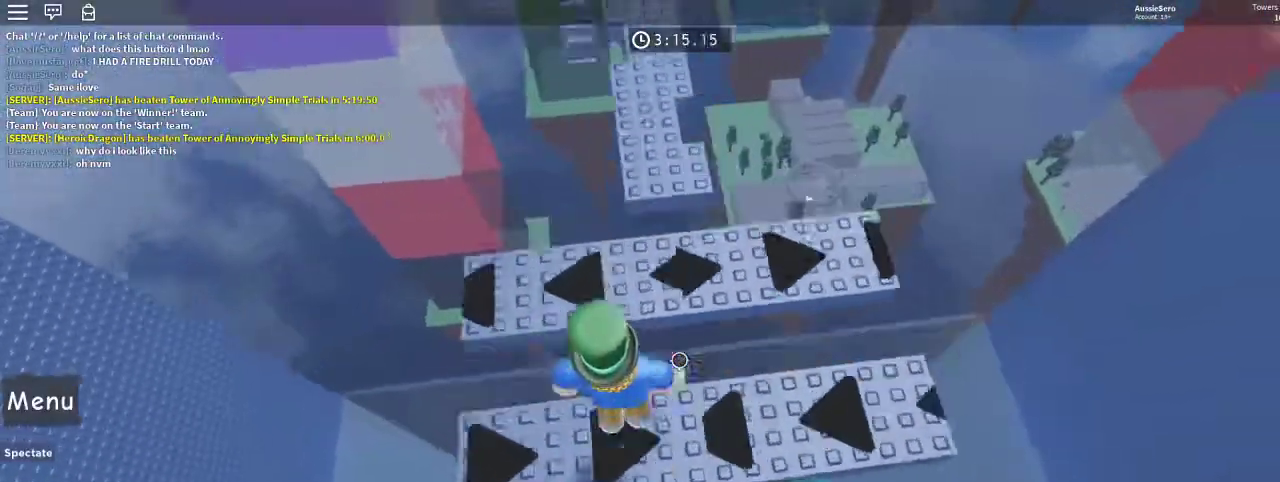
Gameplay with keyboard and mouse; each line is a JSON object with the keys and mouse buttons held at the frame after it. "events" lists presses ("down") and releases ("up") of "1", "2", "3", "4", "5", "a", "alt", "c", "caps_lock", "ctrl", "d", "e", "f", "g", "q", "r", "s", "shift", "space", "t", "tab", "v", "w", "x", "z", "mouse_left", "mouse_wheel" and "mouse_right" between this image and that frame as [ms after this image, input, new state], when the widget could be followed in between. "mouse_left", "mouse_wheel", "mouse_right" = the "left", "wheel", "right" buttons of the "mouse" list. No other keys are recorded. "wheel" means that the mouse wheel is clicked or scrolled. Not read: mouse_move.
{"keys": ["space", "w"], "mouse": [], "events": [[67, "space", "up"], [133, "d", "down"], [200, "d", "up"], [500, "space", "down"]]}
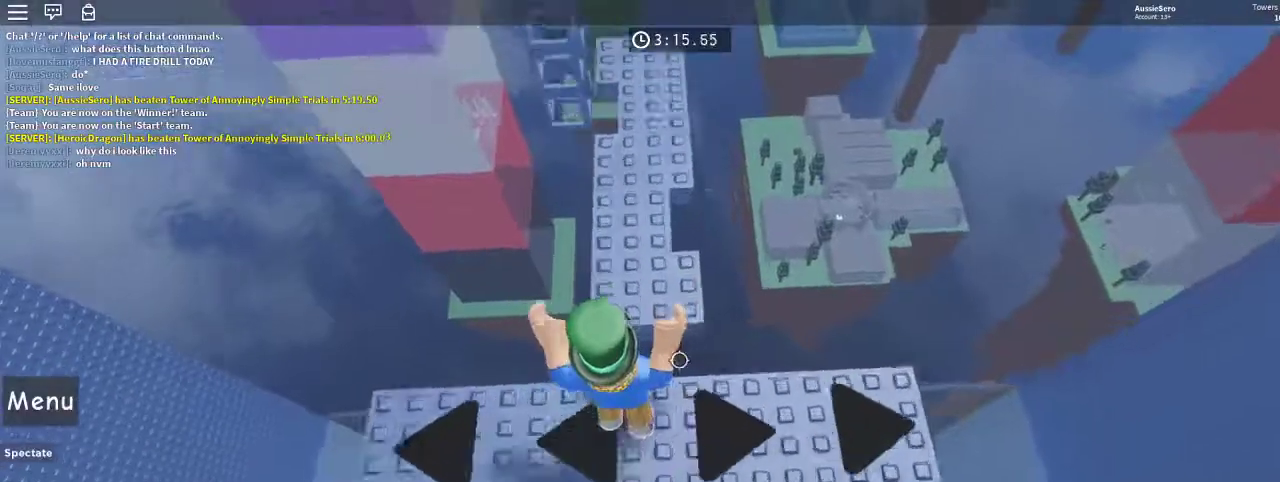
{"keys": ["w"], "mouse": [], "events": [[200, "space", "up"], [267, "d", "down"], [433, "d", "up"]]}
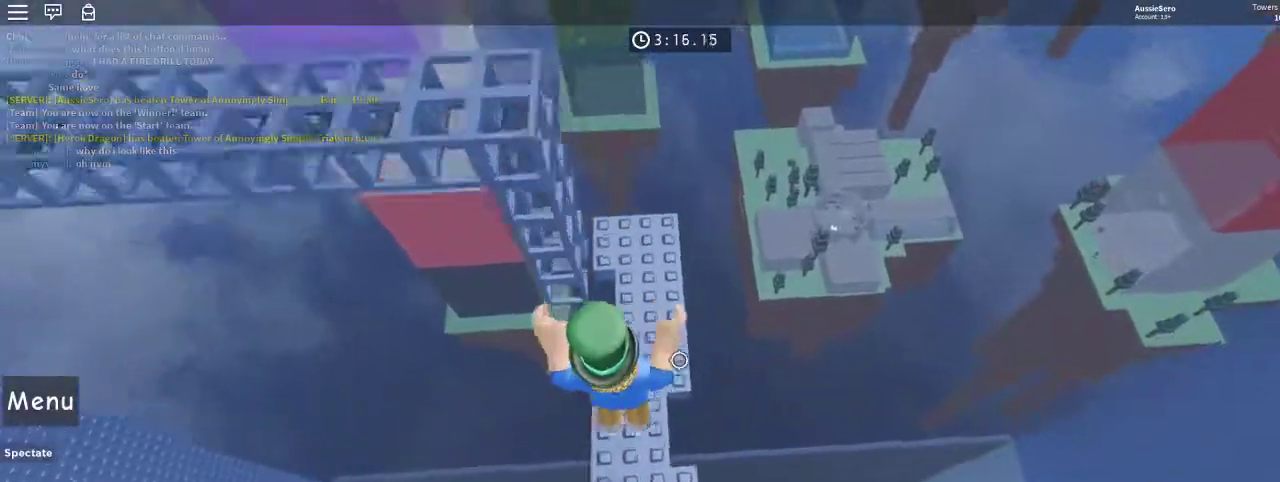
{"keys": ["w"], "mouse": [], "events": [[167, "space", "down"], [300, "space", "up"]]}
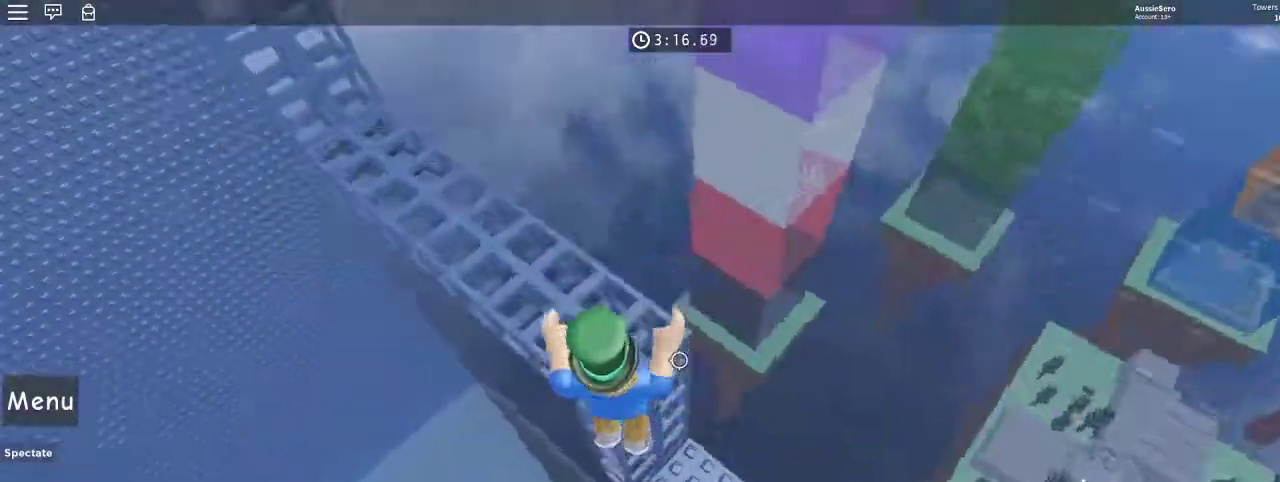
{"keys": ["w"], "mouse": [], "events": []}
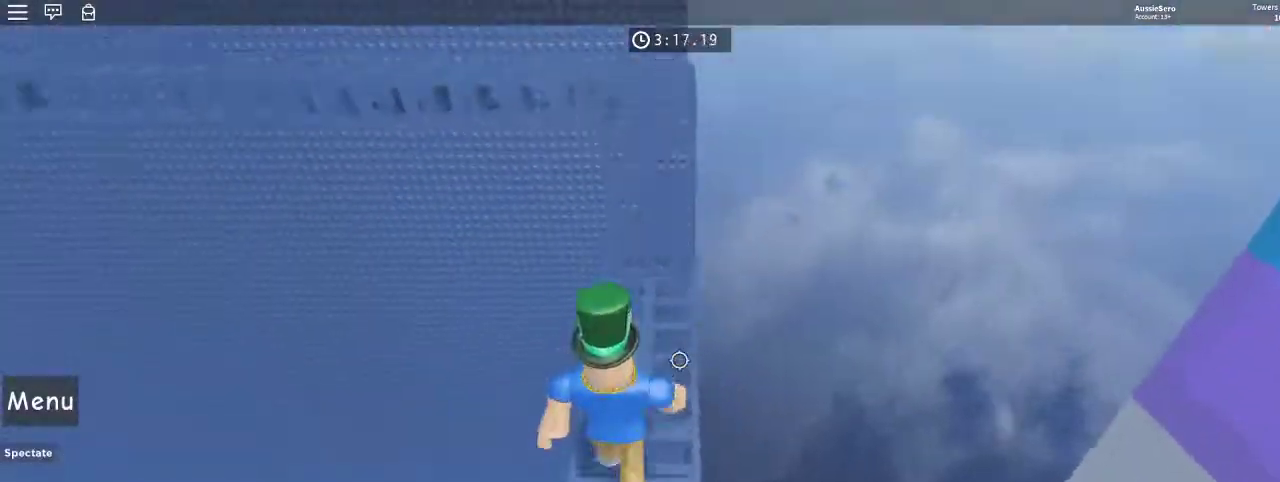
{"keys": ["space", "w"], "mouse": [], "events": [[467, "space", "down"]]}
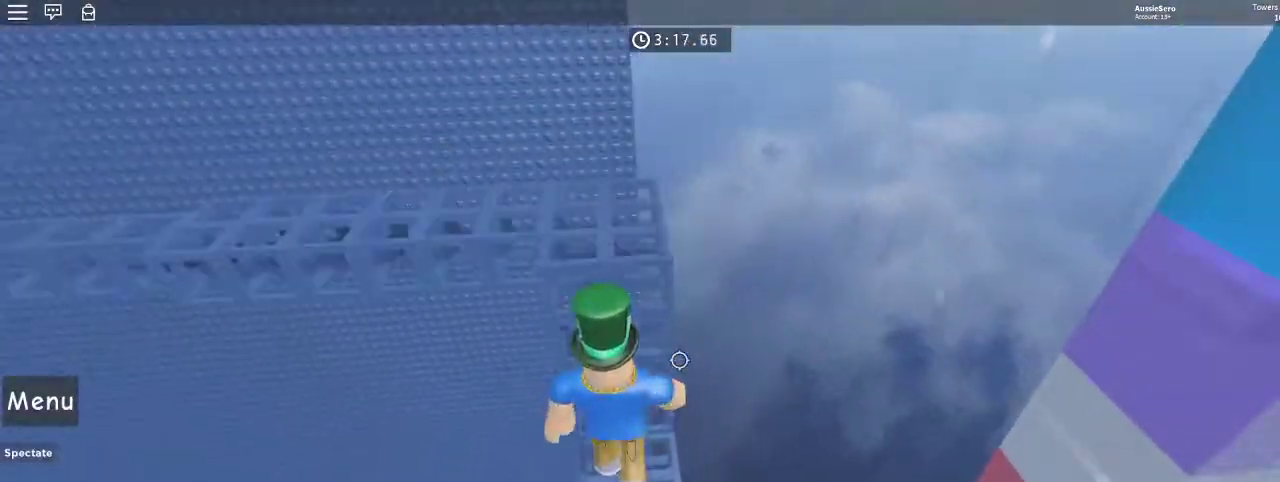
{"keys": ["w"], "mouse": [], "events": [[67, "space", "up"]]}
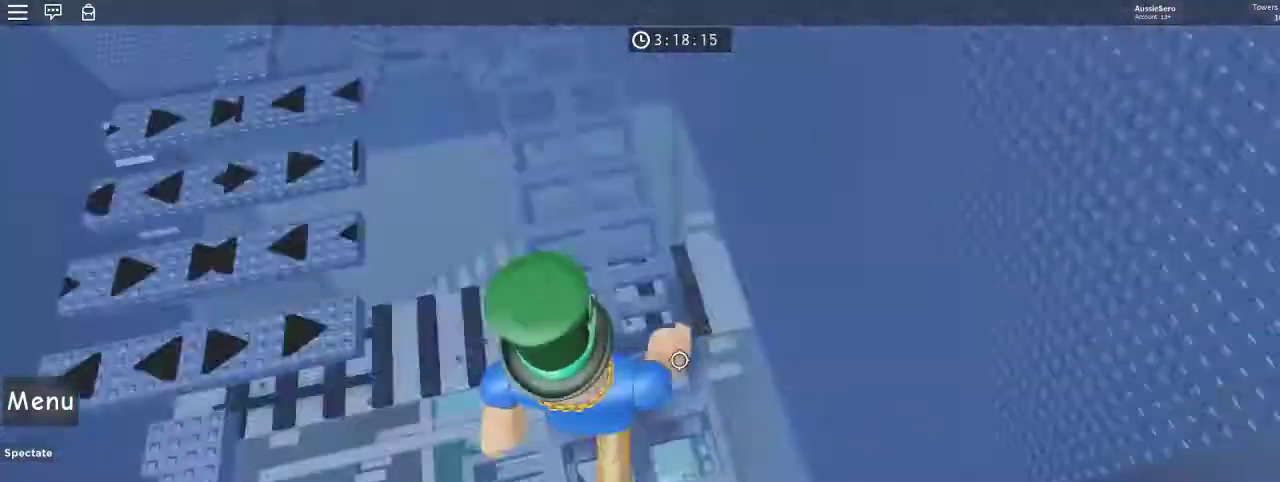
{"keys": ["d", "w"], "mouse": [], "events": [[67, "space", "down"], [267, "space", "up"], [433, "d", "down"]]}
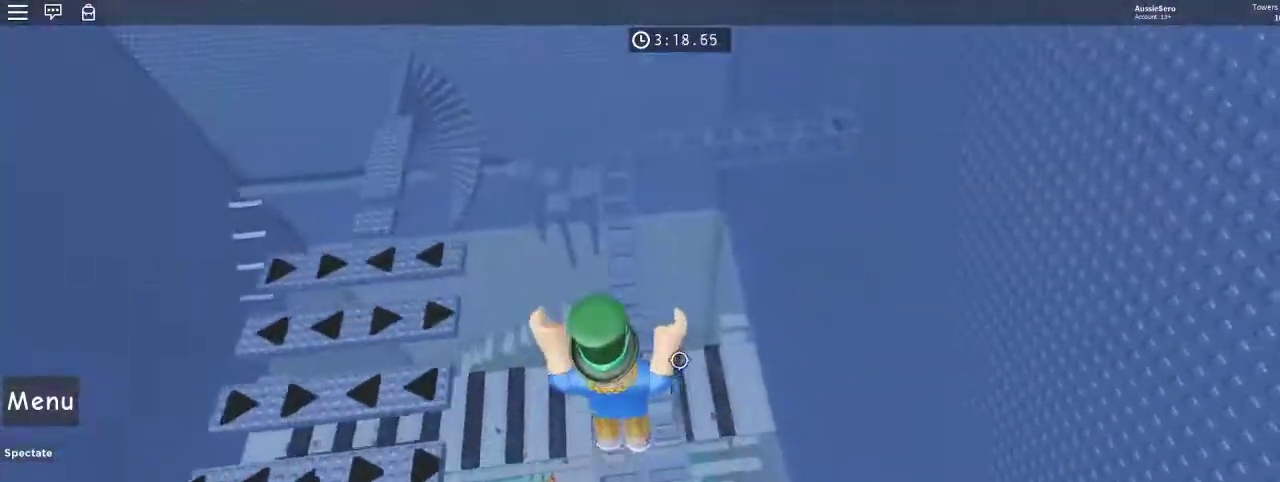
{"keys": ["w"], "mouse": [], "events": [[33, "d", "up"]]}
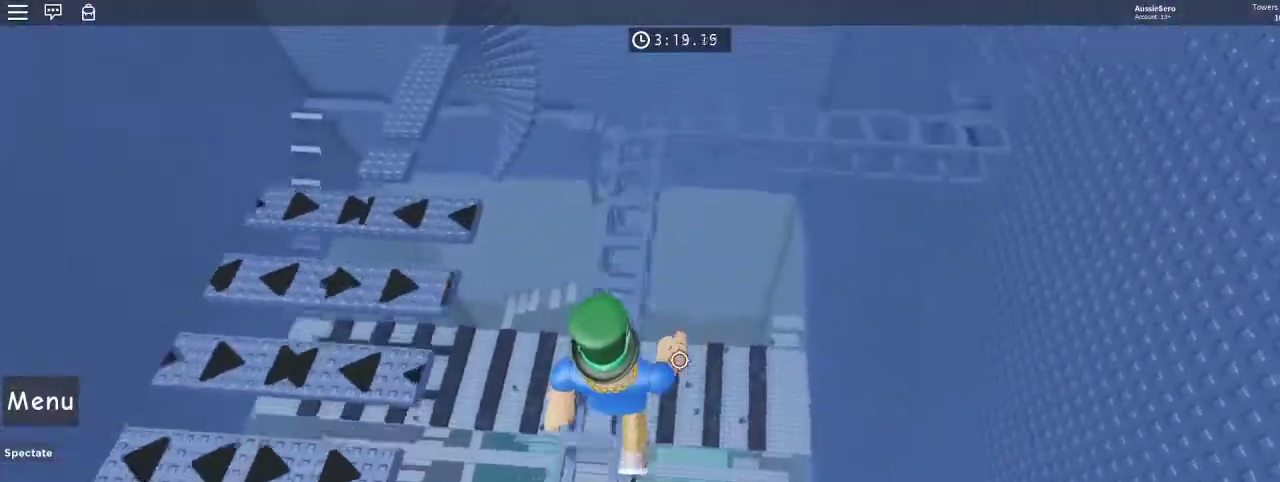
{"keys": ["w"], "mouse": [], "events": []}
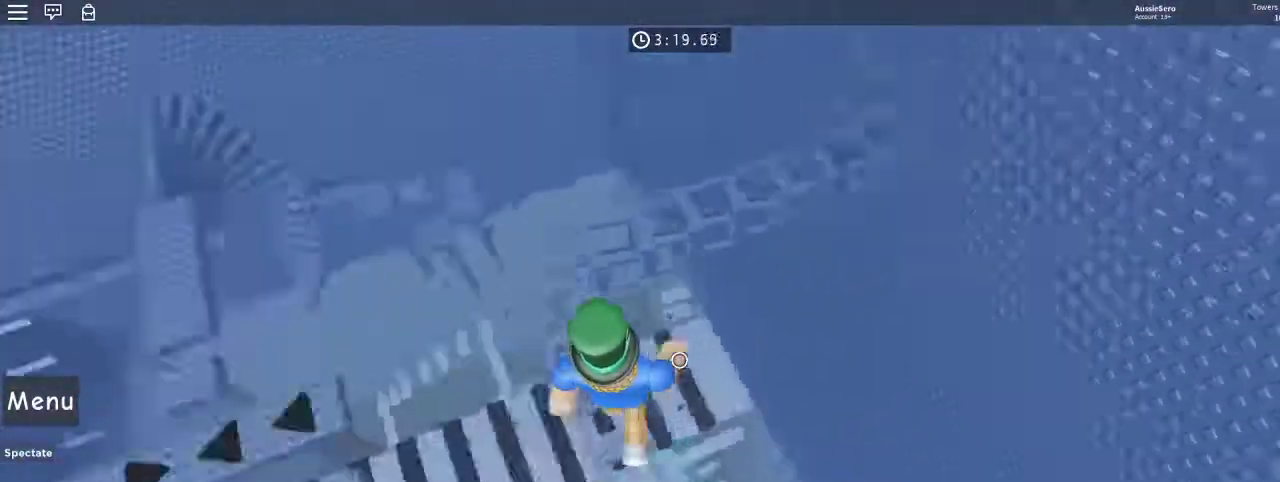
{"keys": ["w"], "mouse": [], "events": [[33, "space", "down"], [200, "space", "up"]]}
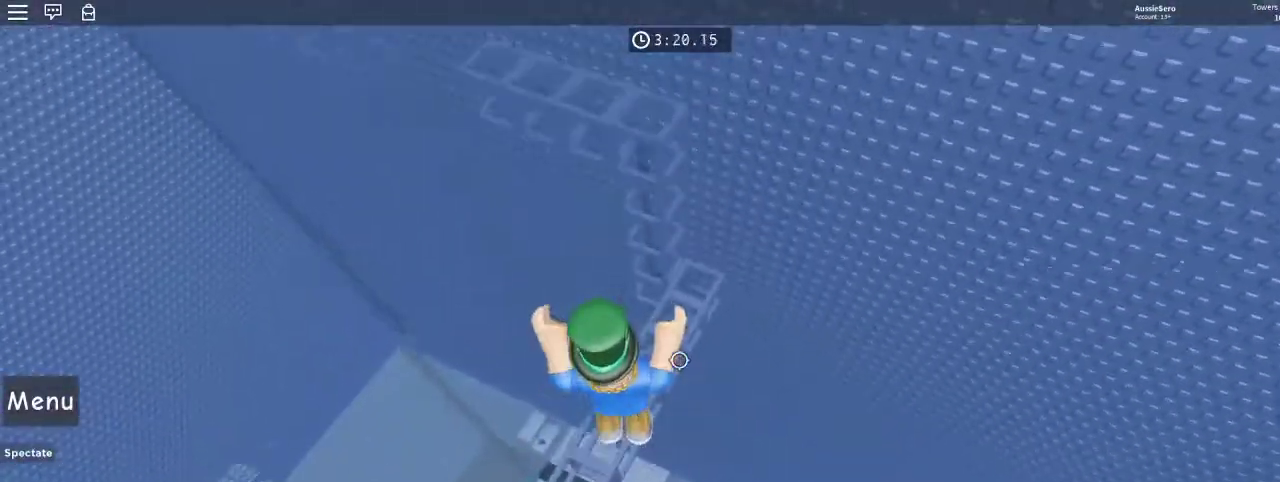
{"keys": ["w"], "mouse": [], "events": [[200, "space", "down"], [267, "space", "up"]]}
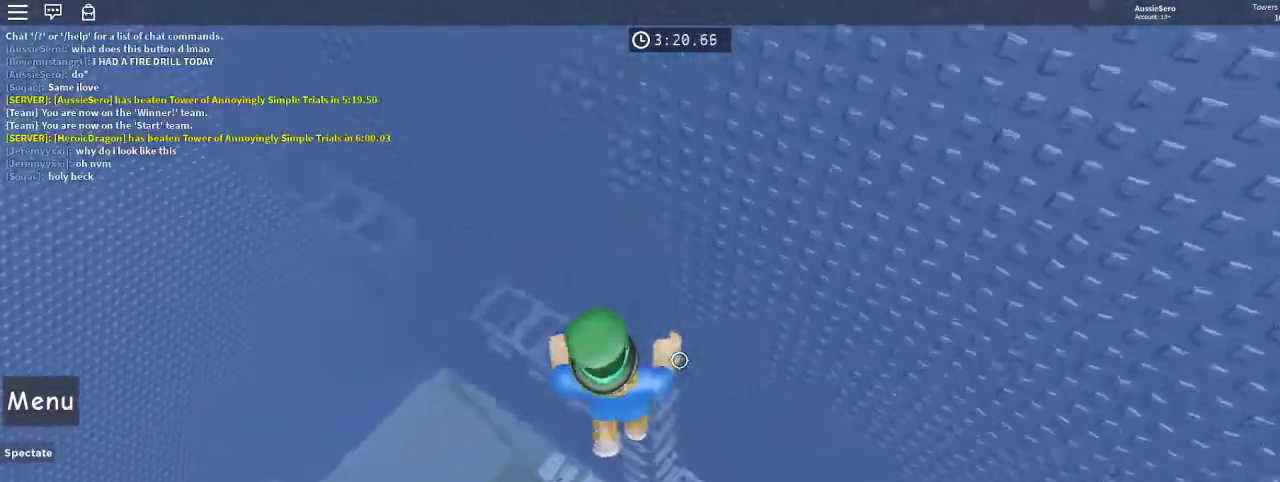
{"keys": ["space", "w"], "mouse": [], "events": [[433, "space", "down"]]}
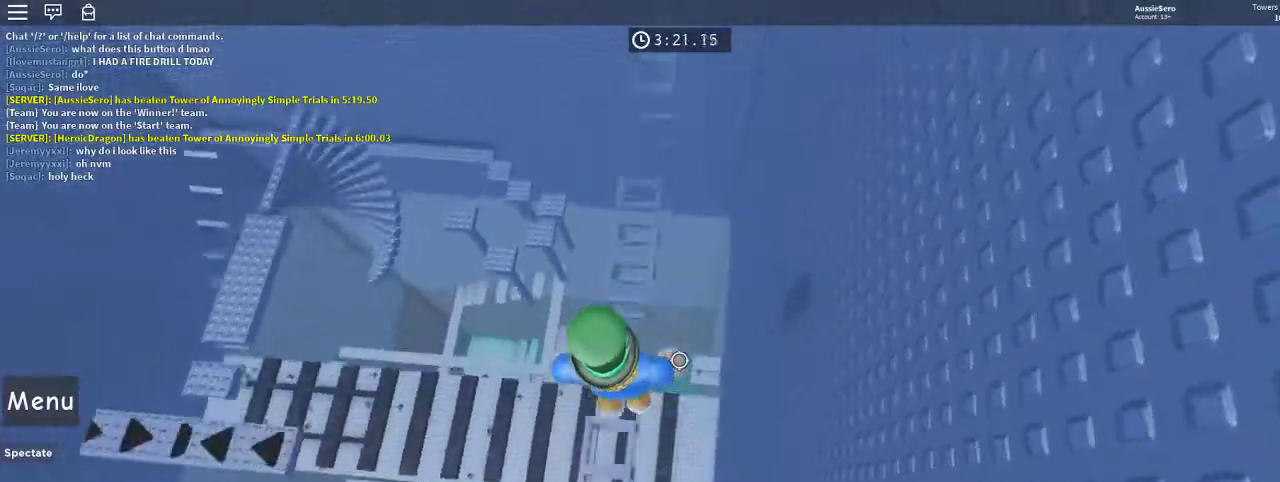
{"keys": ["w"], "mouse": [], "events": [[67, "space", "up"]]}
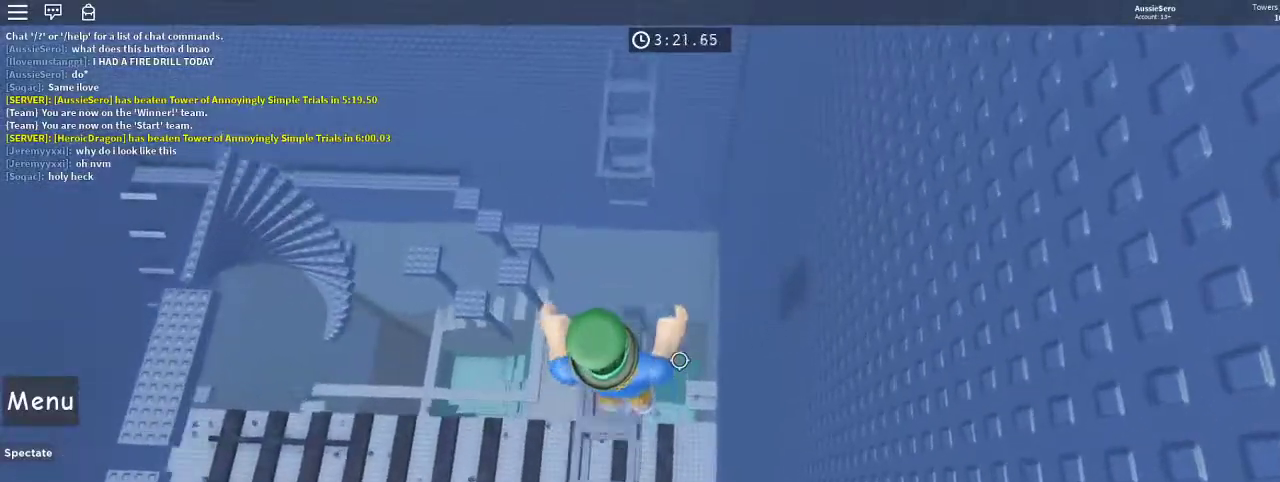
{"keys": ["w"], "mouse": [], "events": [[133, "space", "down"], [233, "space", "up"]]}
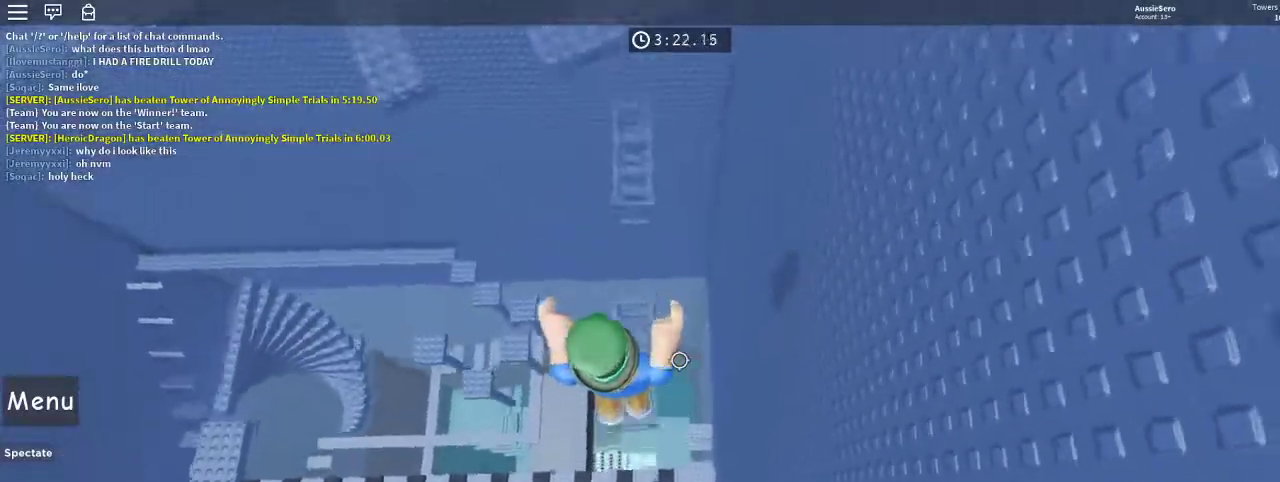
{"keys": ["w"], "mouse": [], "events": [[300, "space", "down"], [400, "space", "up"]]}
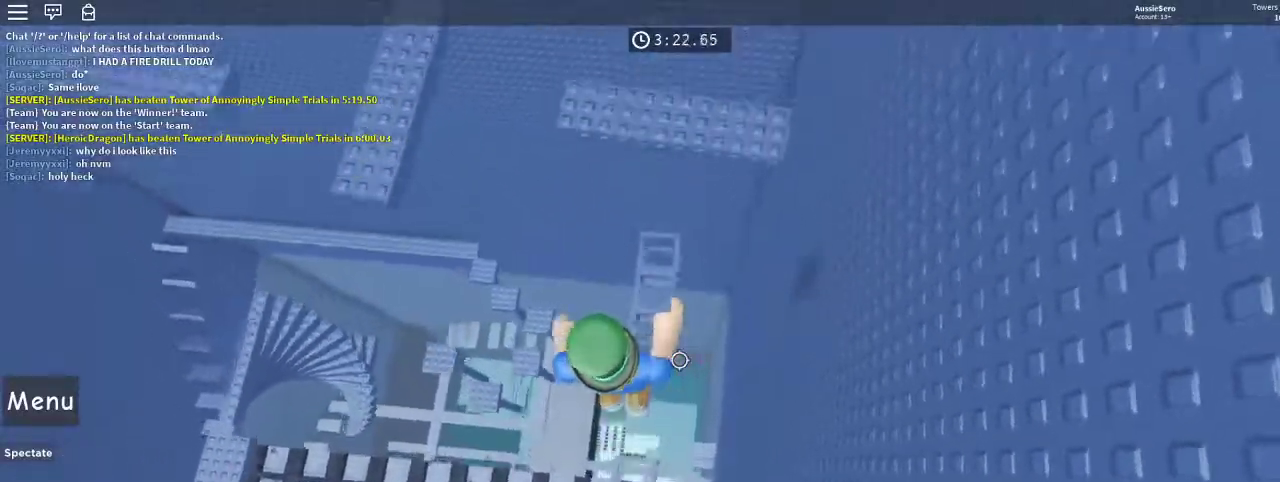
{"keys": ["space", "w"], "mouse": [], "events": [[133, "d", "down"], [200, "d", "up"], [500, "space", "down"]]}
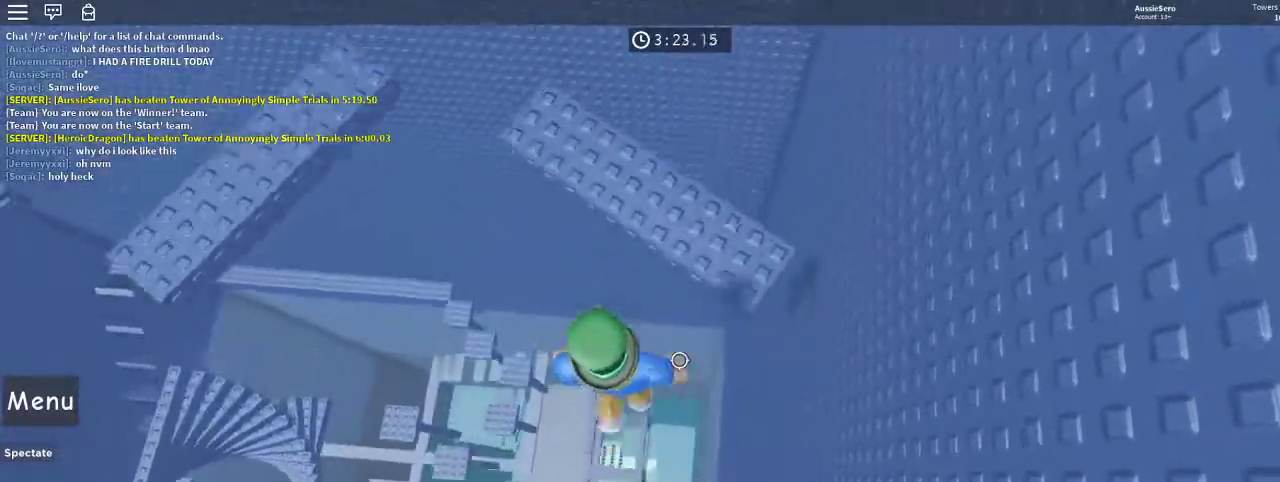
{"keys": ["w"], "mouse": [], "events": [[100, "space", "up"], [267, "d", "down"], [467, "d", "up"]]}
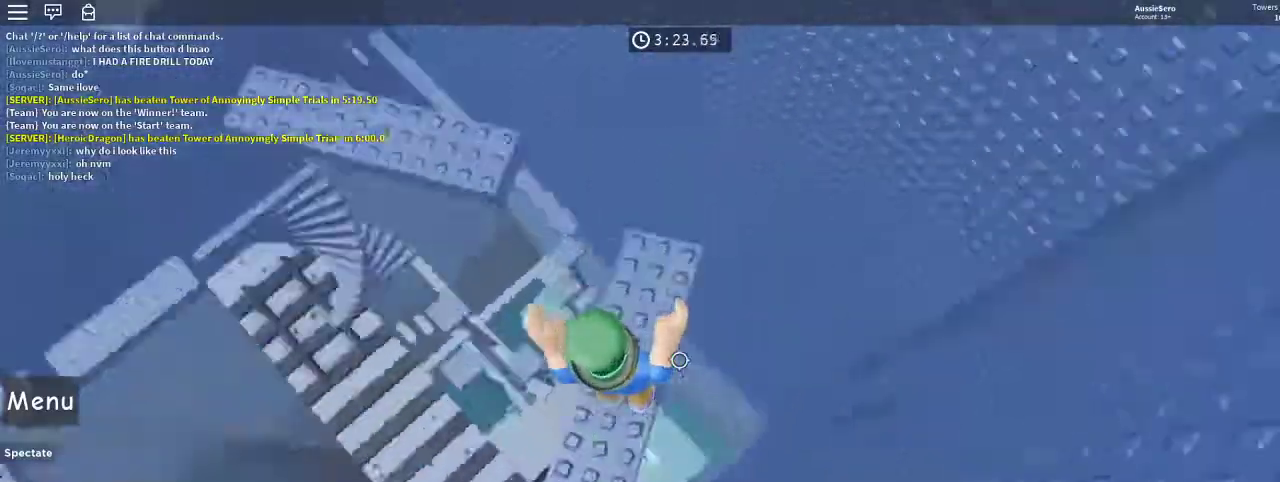
{"keys": ["w"], "mouse": [], "events": [[200, "space", "down"], [400, "space", "up"]]}
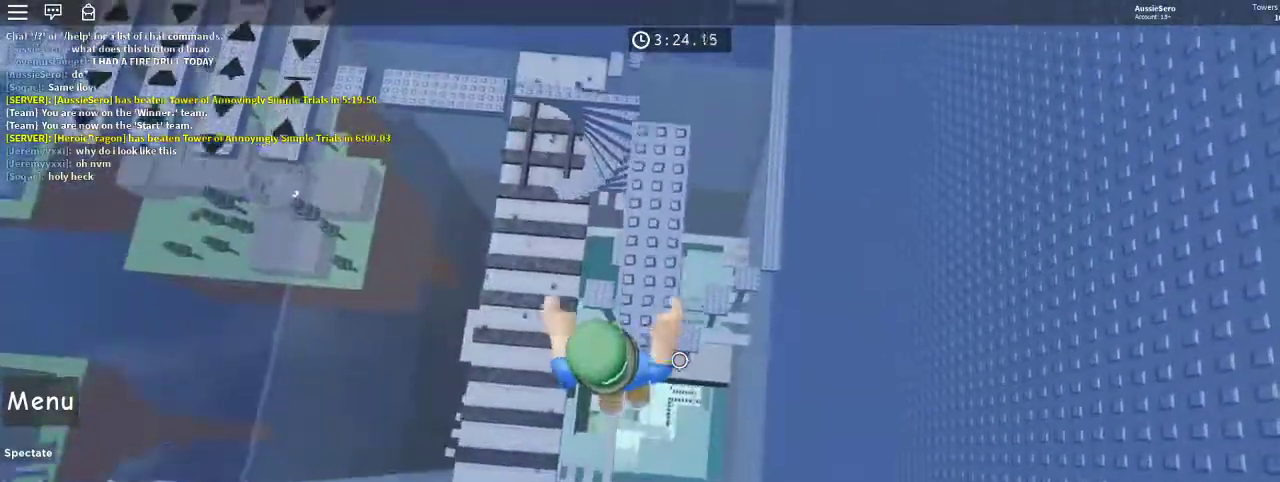
{"keys": [], "mouse": [], "events": [[367, "w", "up"]]}
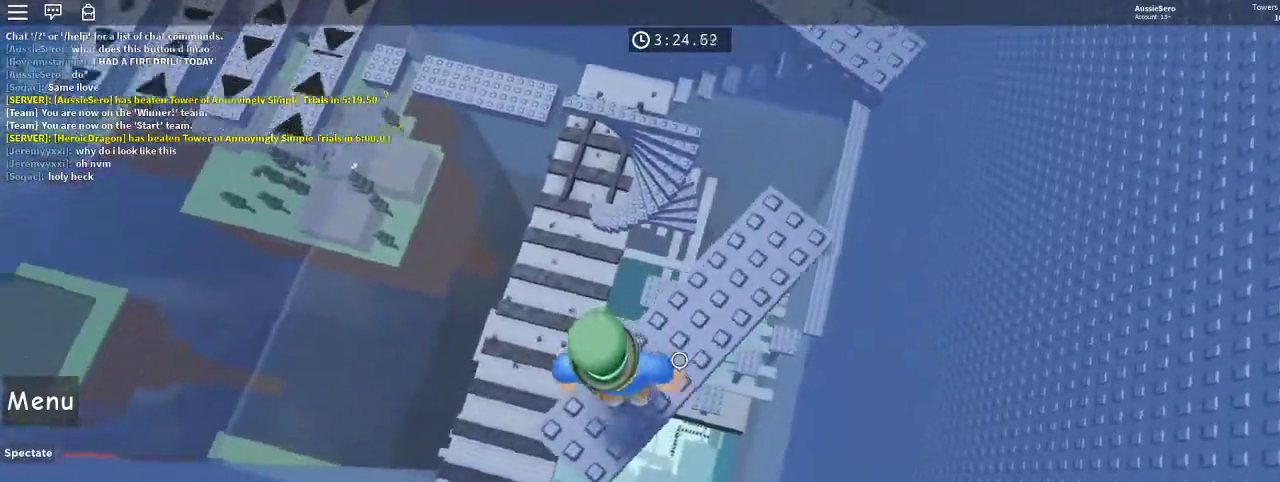
{"keys": [], "mouse": [], "events": []}
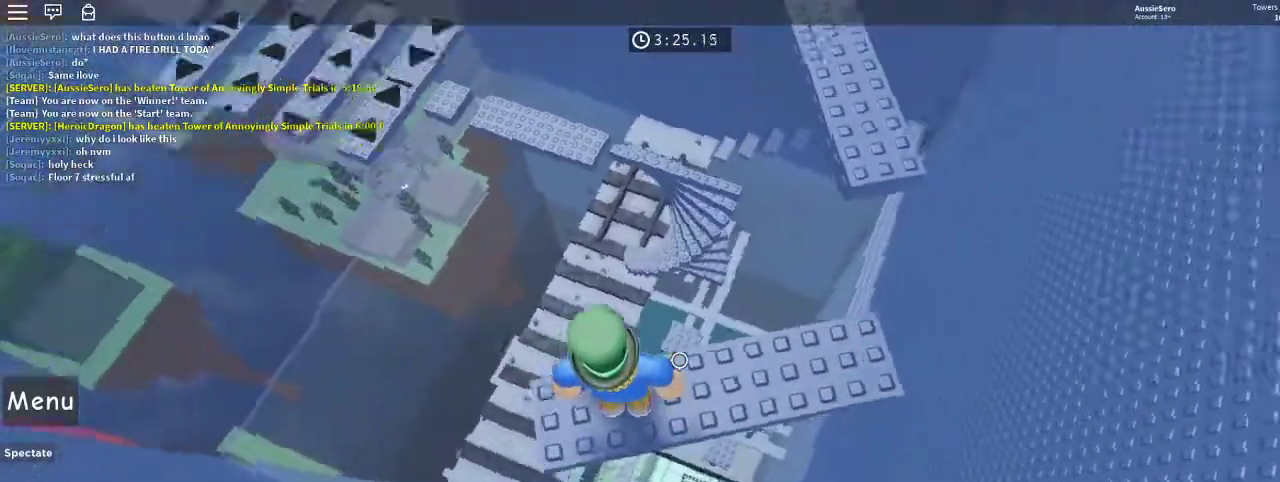
{"keys": ["w"], "mouse": [], "events": [[167, "w", "down"], [333, "space", "down"], [467, "space", "up"]]}
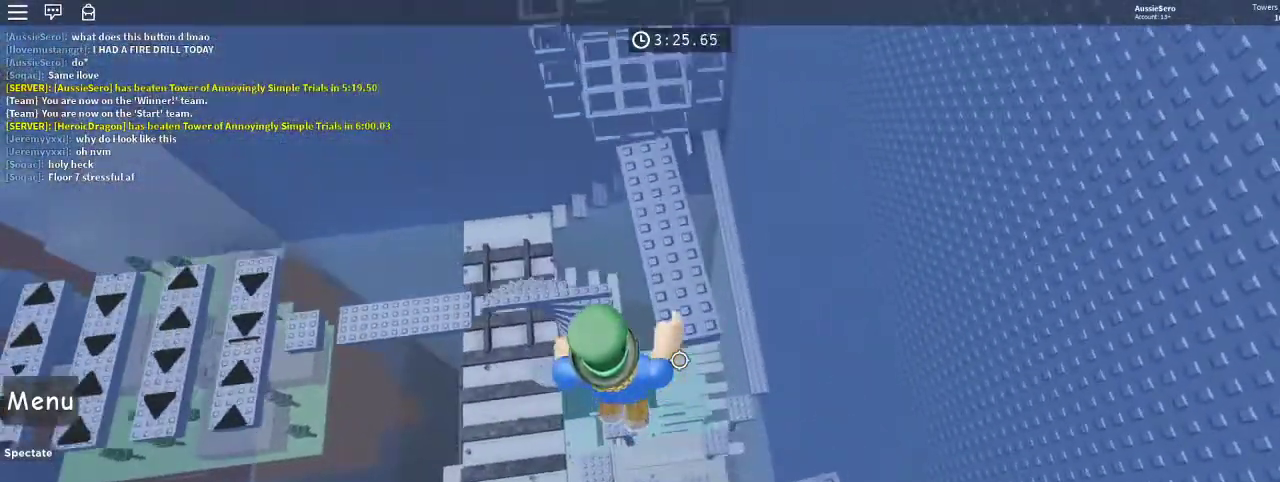
{"keys": ["w"], "mouse": [], "events": []}
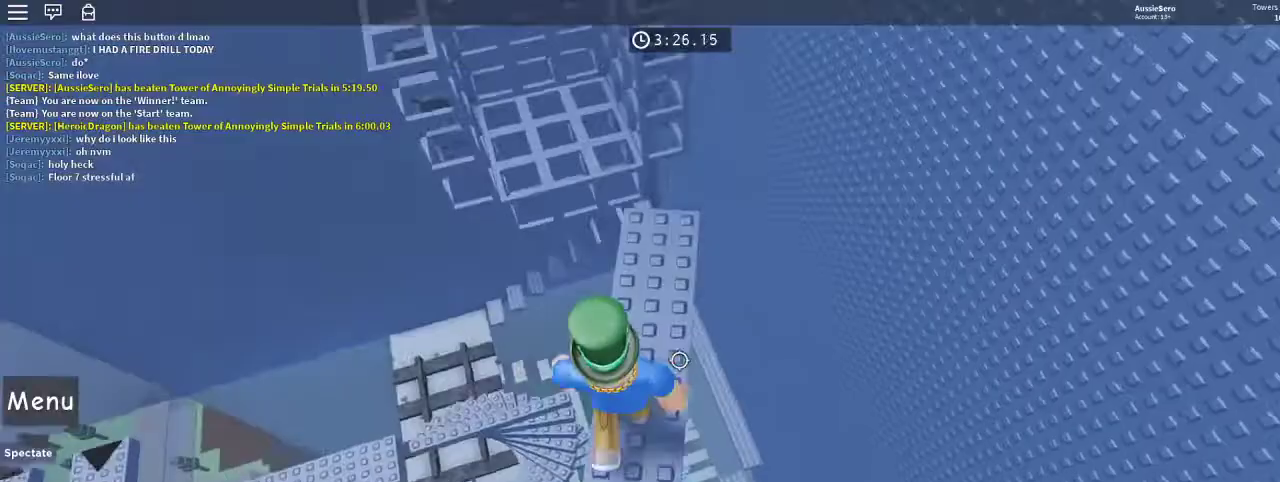
{"keys": ["w"], "mouse": [], "events": [[267, "space", "down"], [400, "space", "up"]]}
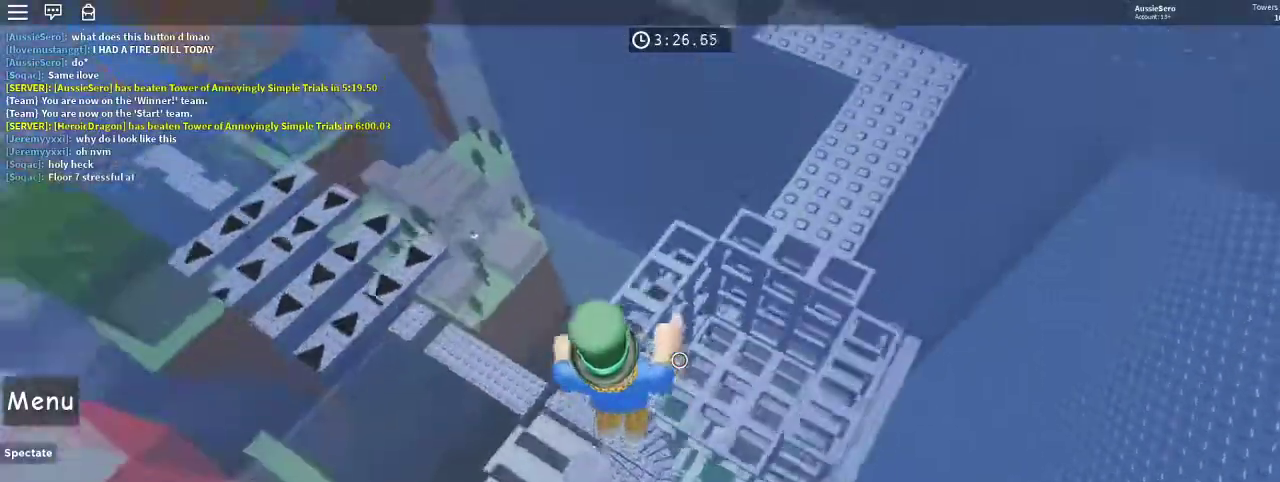
{"keys": ["d", "space", "w"], "mouse": [], "events": [[433, "d", "down"], [433, "space", "down"]]}
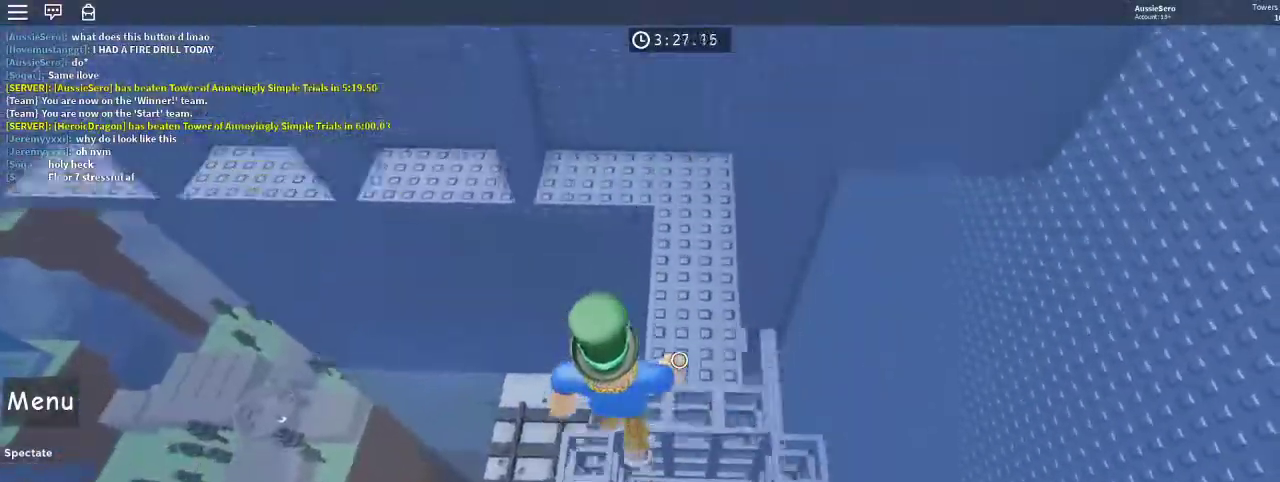
{"keys": ["d", "w"], "mouse": [], "events": [[133, "space", "up"], [400, "d", "up"], [500, "d", "down"]]}
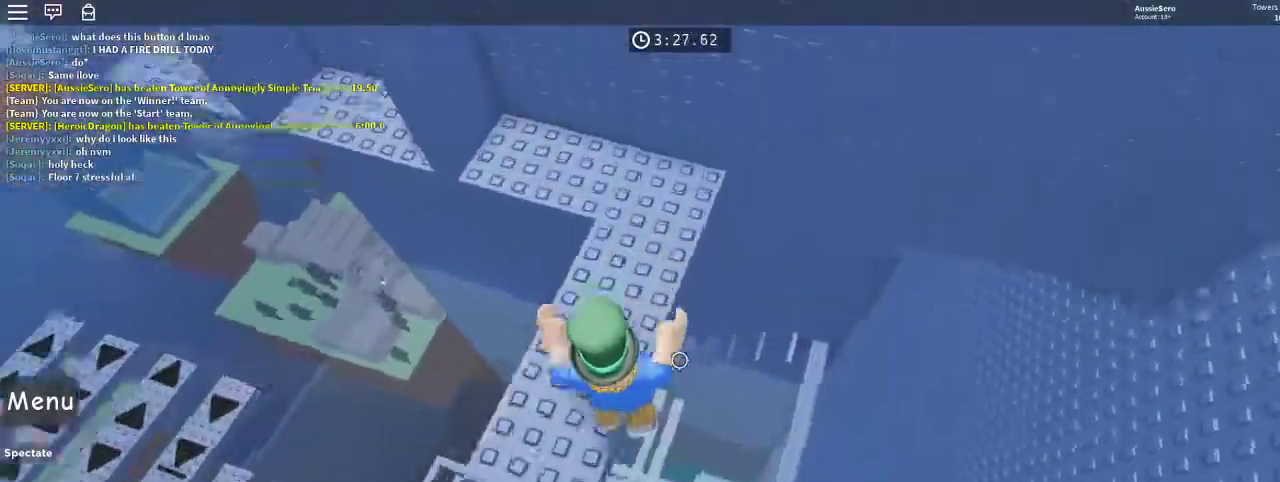
{"keys": ["w"], "mouse": [], "events": [[100, "d", "up"], [367, "d", "down"], [467, "d", "up"]]}
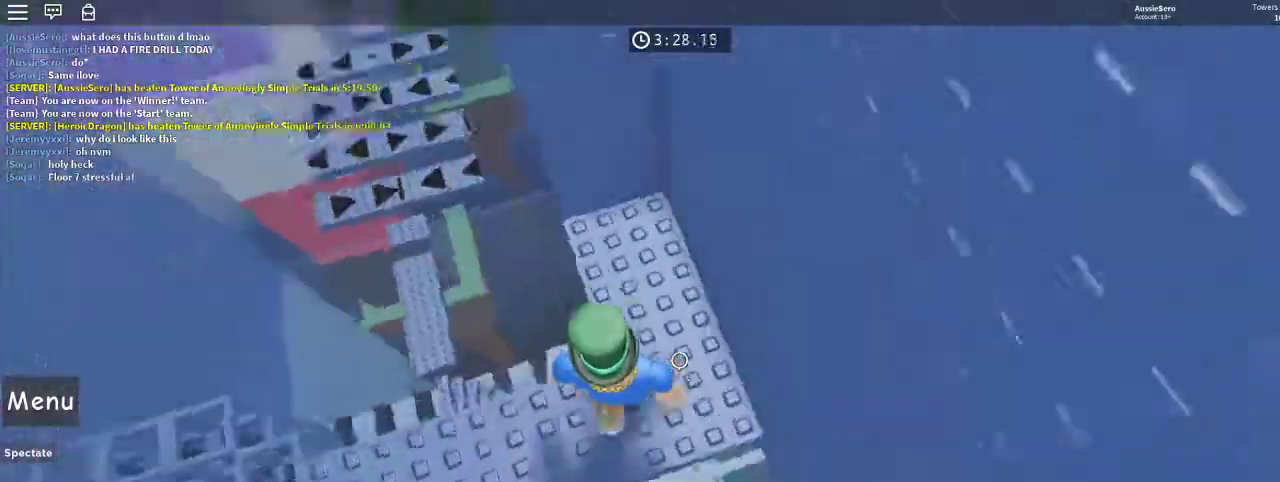
{"keys": ["a", "space"], "mouse": [], "events": [[300, "a", "down"], [333, "w", "up"], [433, "space", "down"]]}
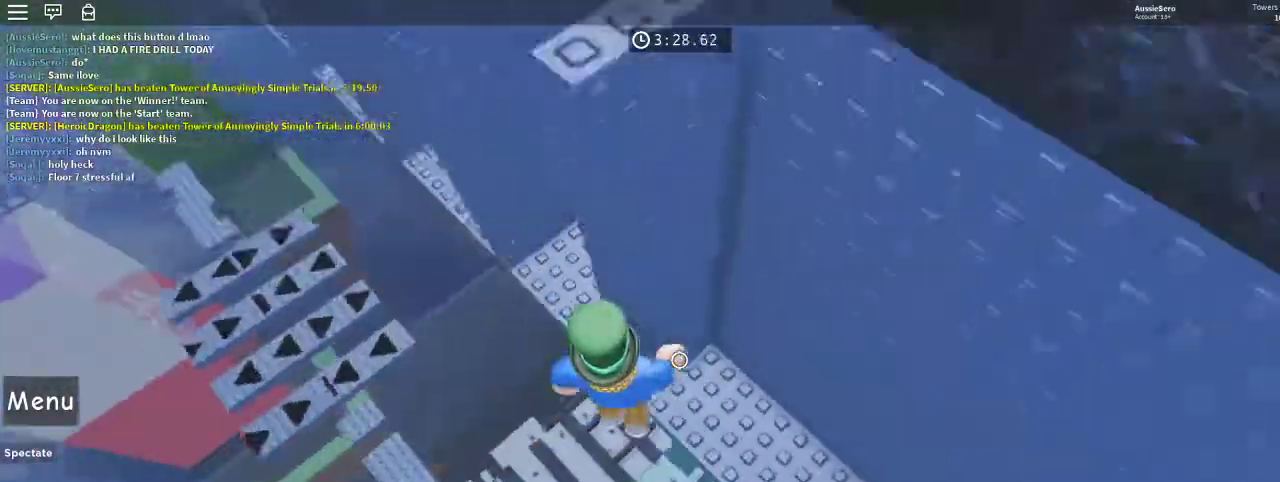
{"keys": ["w"], "mouse": [], "events": [[33, "w", "down"], [67, "space", "up"], [133, "a", "up"]]}
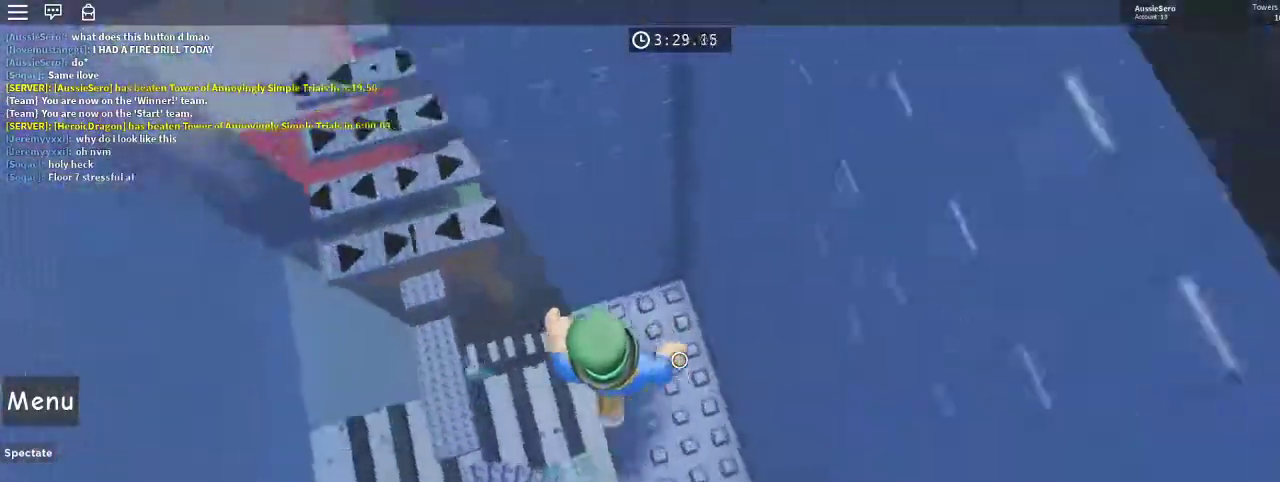
{"keys": ["w"], "mouse": [], "events": [[33, "a", "down"], [100, "w", "up"], [167, "space", "down"], [267, "w", "down"], [333, "space", "up"], [367, "a", "up"]]}
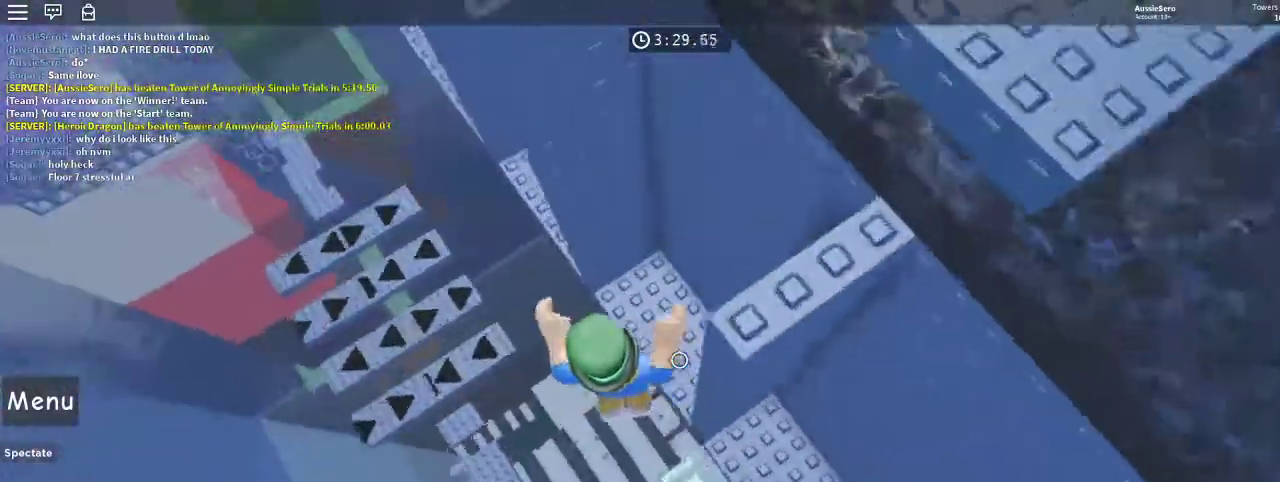
{"keys": ["a", "space", "w"], "mouse": [], "events": [[300, "a", "down"], [333, "w", "up"], [433, "space", "down"], [467, "w", "down"]]}
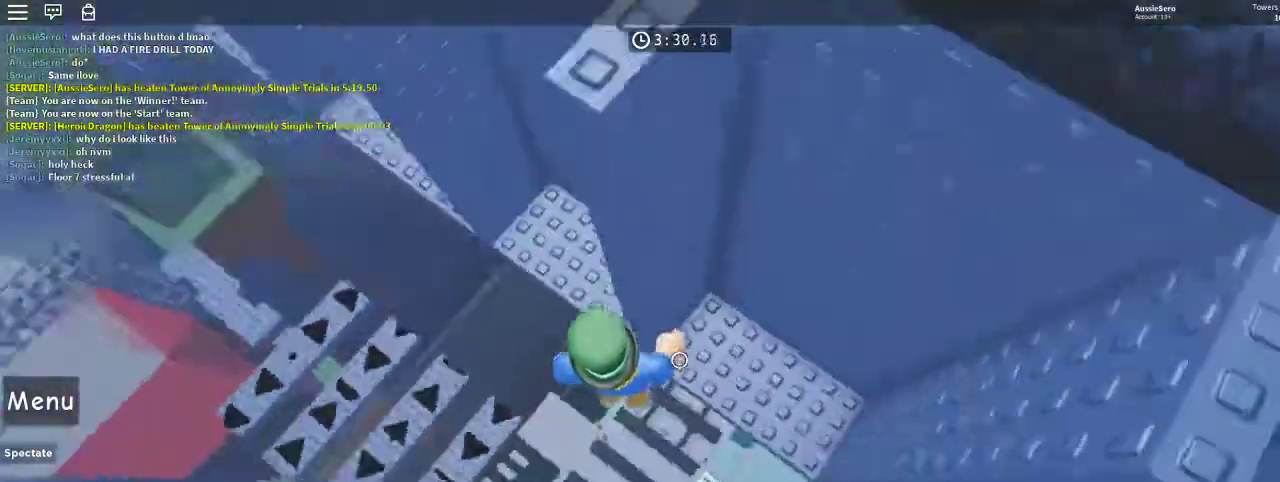
{"keys": ["w"], "mouse": [], "events": [[33, "space", "up"], [167, "a", "up"]]}